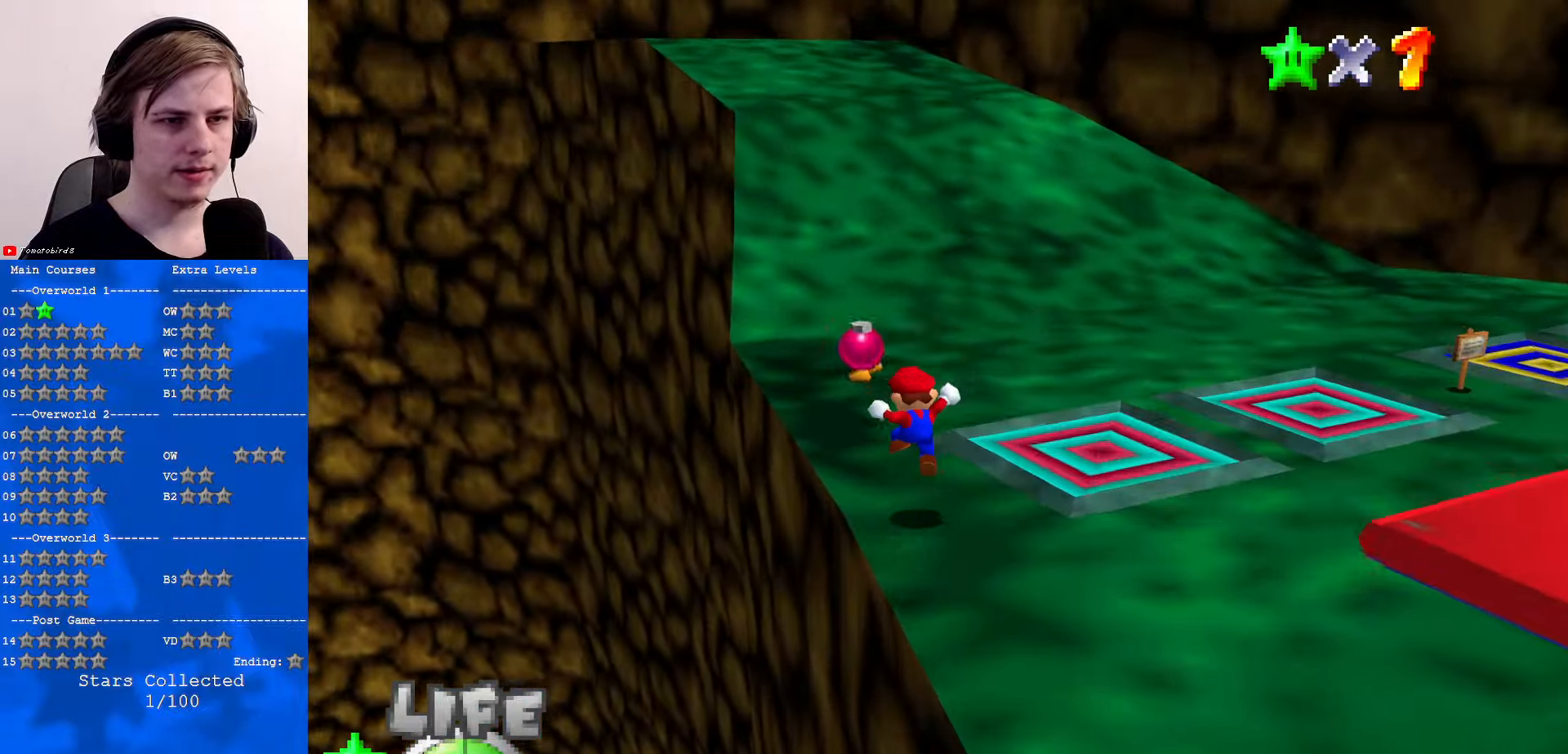
Gameplay with a controller (Nintendo layout); each line is a JSON object with the inputs held at the frame after it. "events" lists button and stick changes between this image and that frame as [ms after this image, input, new state], when the widget could be followed in between. Not read: L1 L3 R3.
{"buttons": ["Z", "C_RIGHT"], "left_stick": "up", "events": [[133, "Z", "down"], [167, "A", "down"], [300, "A", "up"], [467, "C_RIGHT", "down"]]}
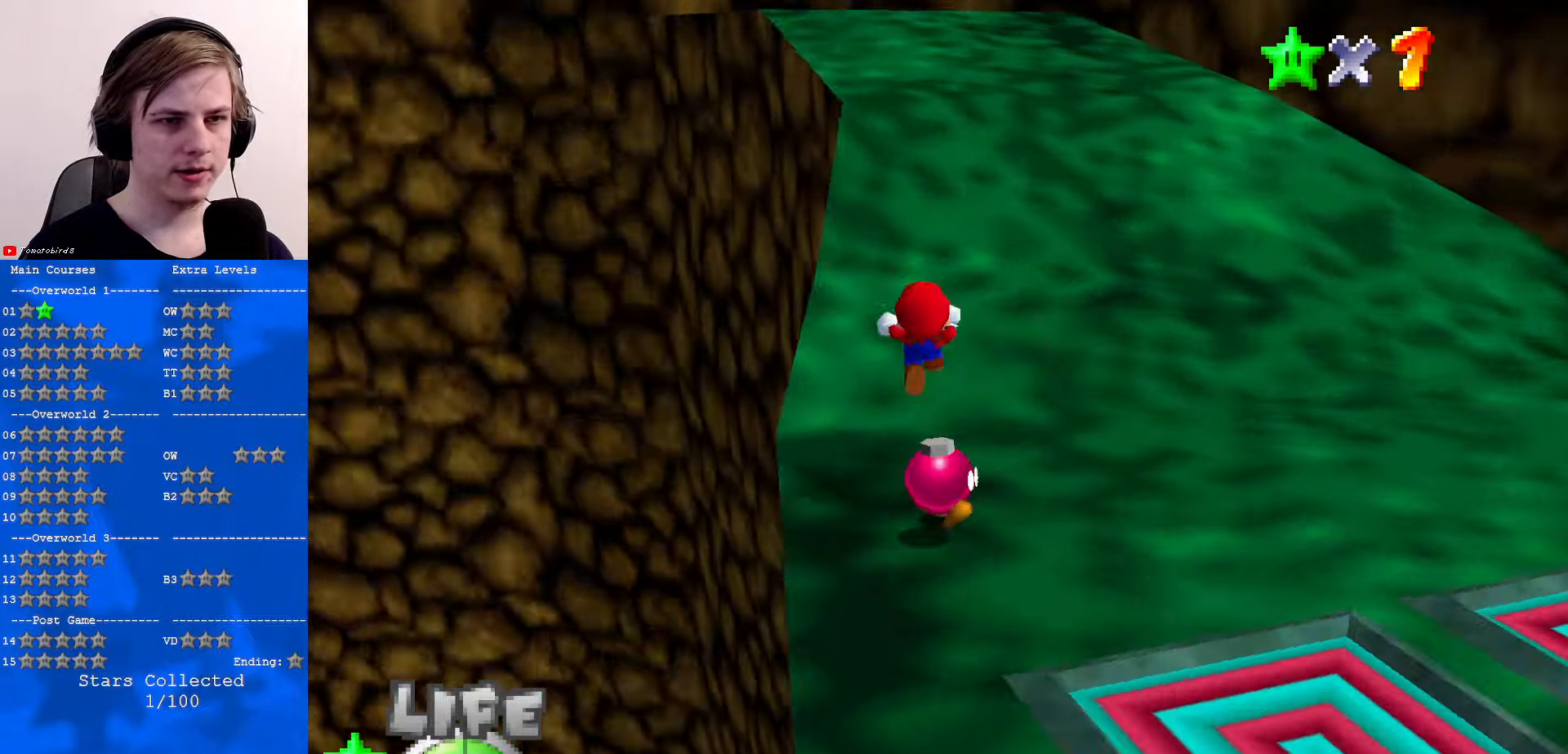
{"buttons": ["Z"], "left_stick": "right", "events": [[100, "C_RIGHT", "up"], [133, "C_RIGHT", "down"], [267, "C_RIGHT", "up"], [300, "C_RIGHT", "down"], [300, "left_stick", "up-right"], [433, "left_stick", "right"], [467, "C_RIGHT", "up"]]}
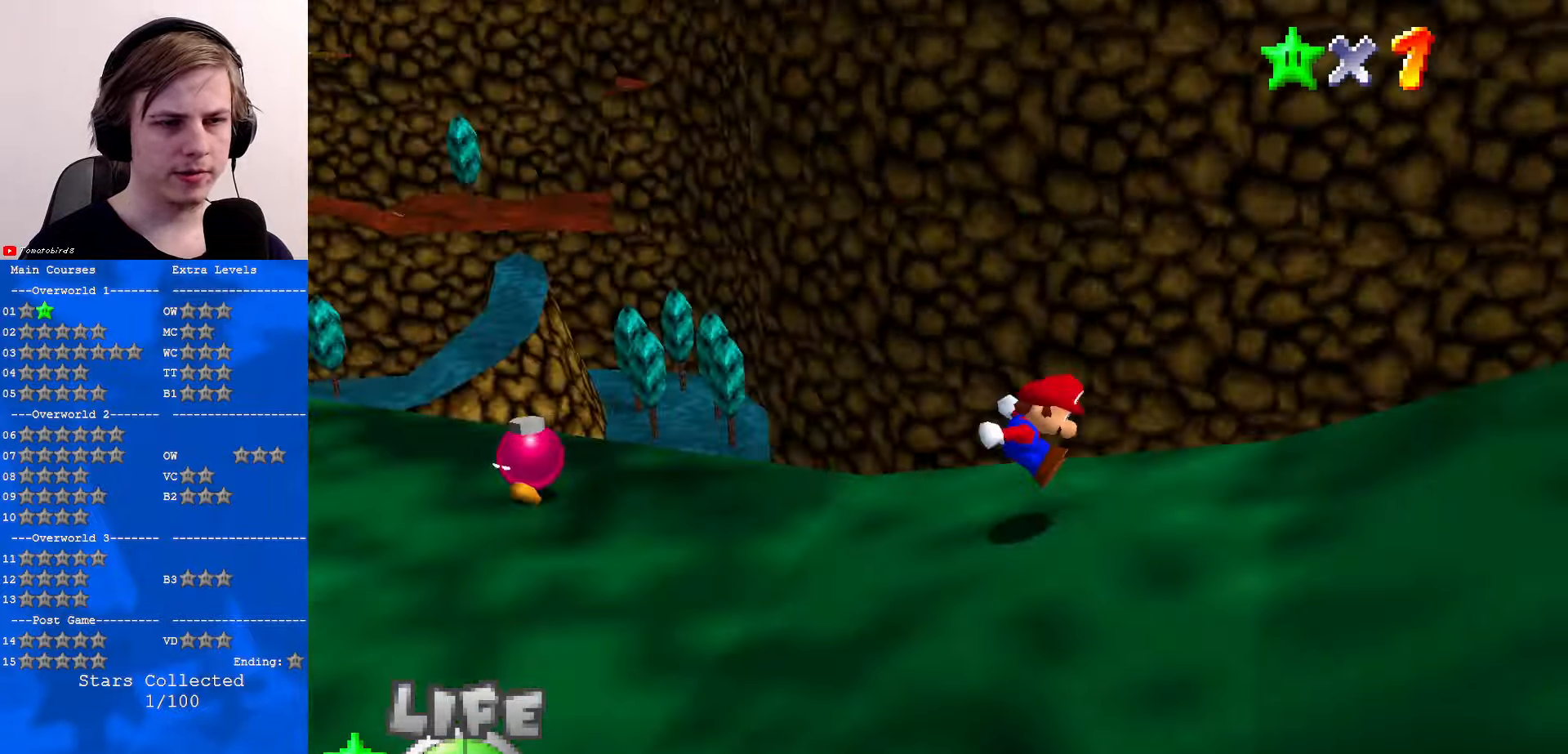
{"buttons": [], "left_stick": "down-right", "events": [[100, "left_stick", "down-right"], [167, "A", "down"], [467, "A", "up"], [500, "Z", "up"]]}
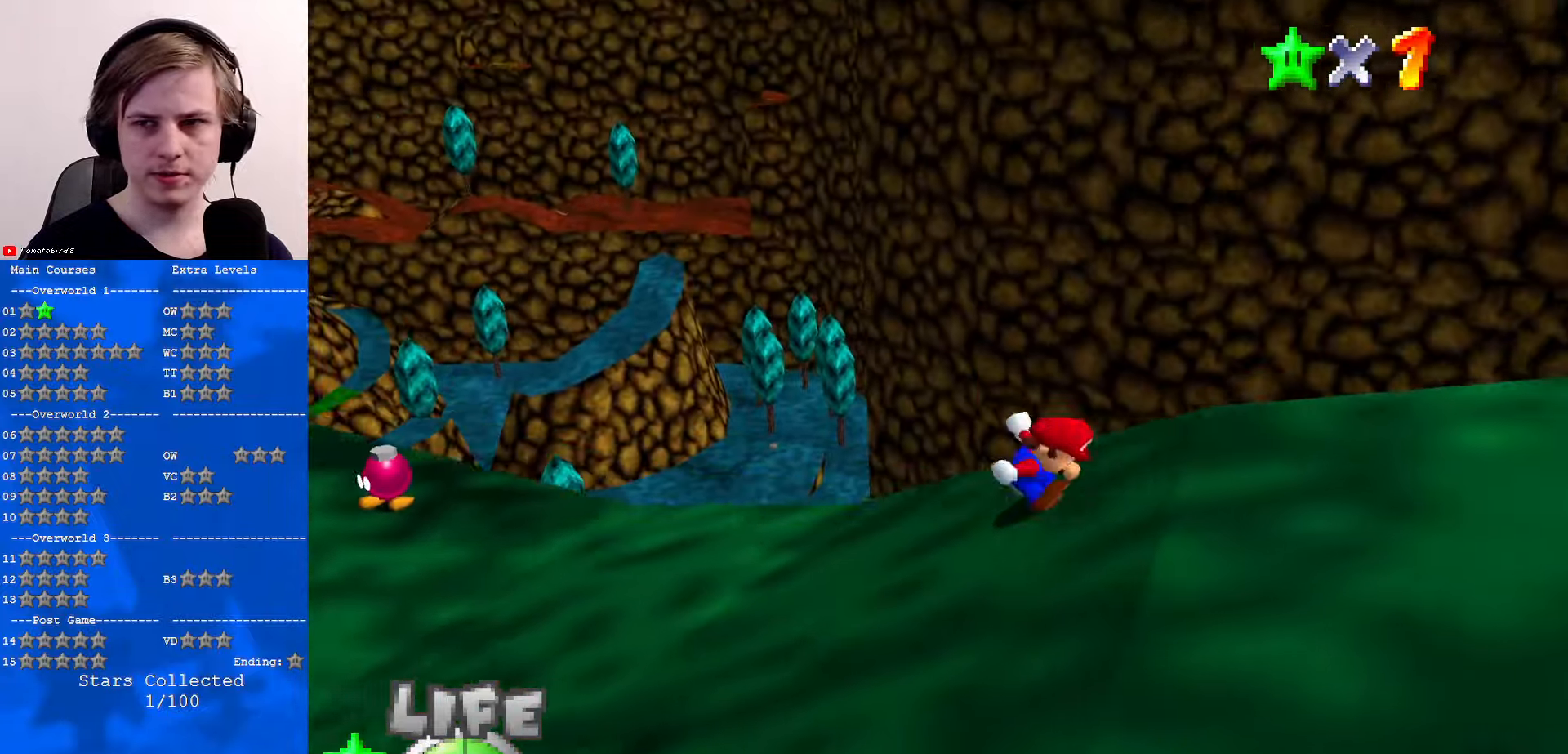
{"buttons": [], "left_stick": "right", "events": [[433, "left_stick", "right"]]}
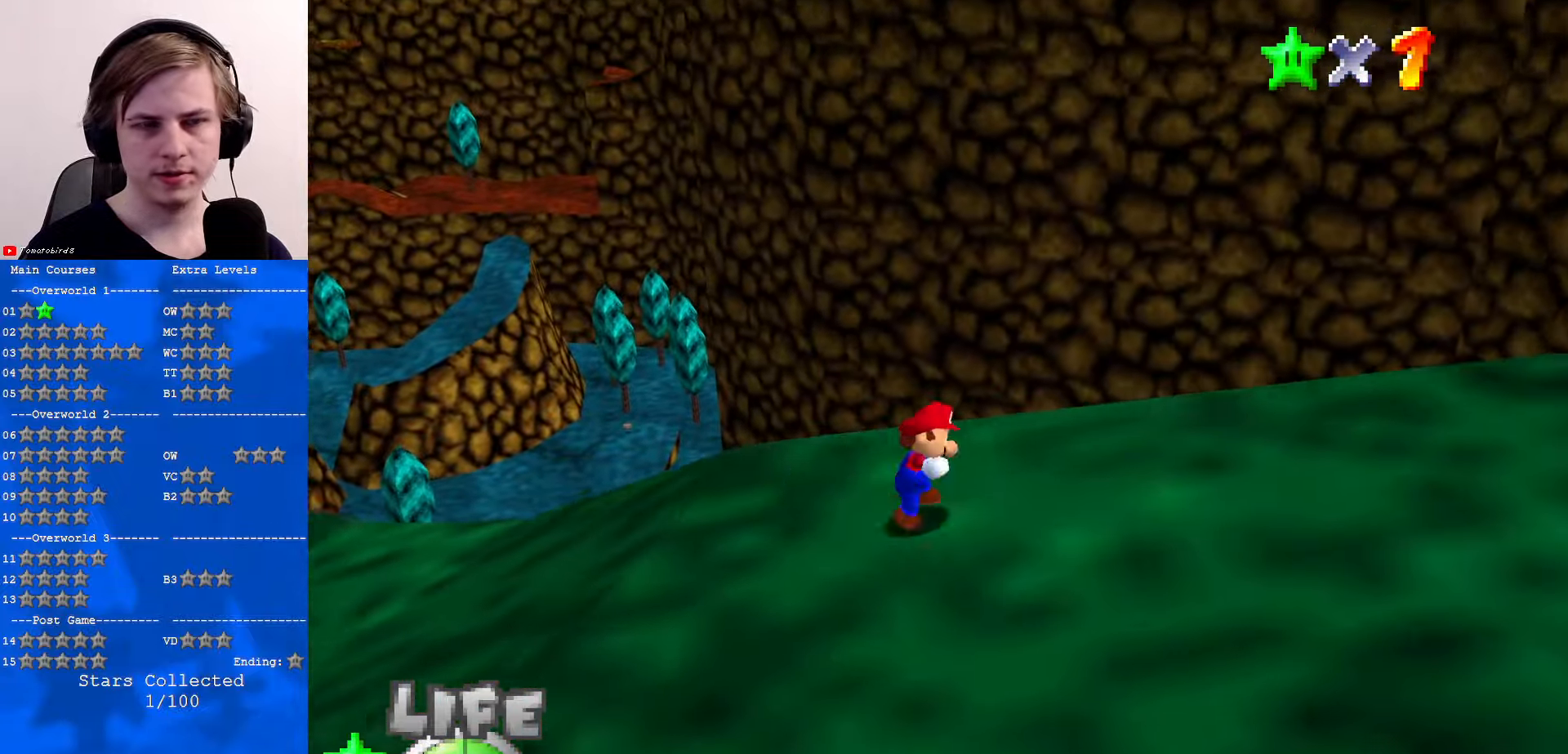
{"buttons": [], "left_stick": "down-right", "events": [[100, "A", "down"], [200, "A", "up"], [367, "B", "down"], [400, "left_stick", "down-right"], [467, "B", "up"]]}
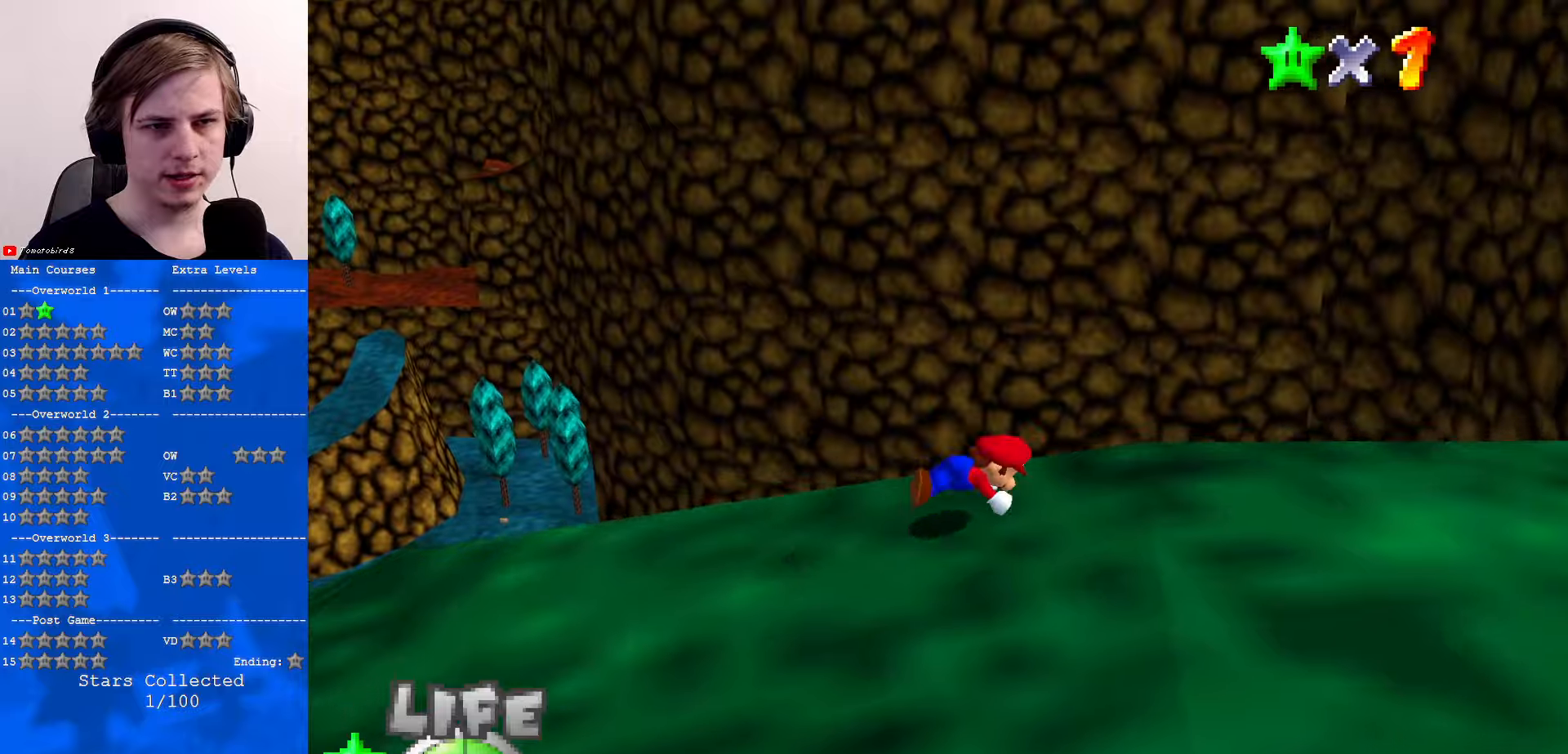
{"buttons": [], "left_stick": "center", "events": [[134, "B", "down"], [167, "A", "down"], [200, "B", "up"], [234, "A", "up"], [400, "C_RIGHT", "down"], [400, "left_stick", "right"], [500, "C_RIGHT", "up"], [500, "left_stick", "center"]]}
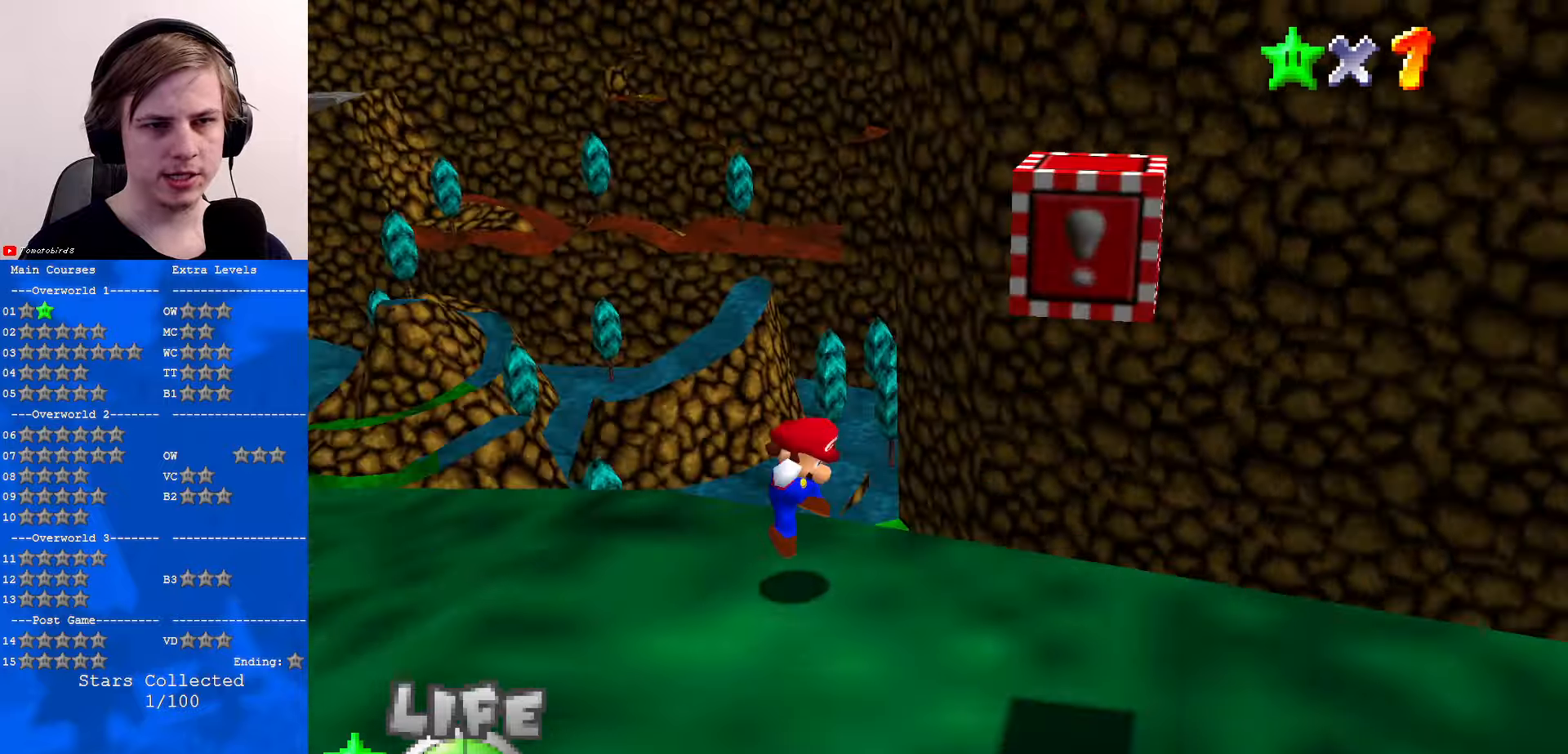
{"buttons": [], "left_stick": "down", "events": [[67, "C_RIGHT", "down"], [167, "C_RIGHT", "up"], [234, "left_stick", "down-right"], [500, "left_stick", "down"]]}
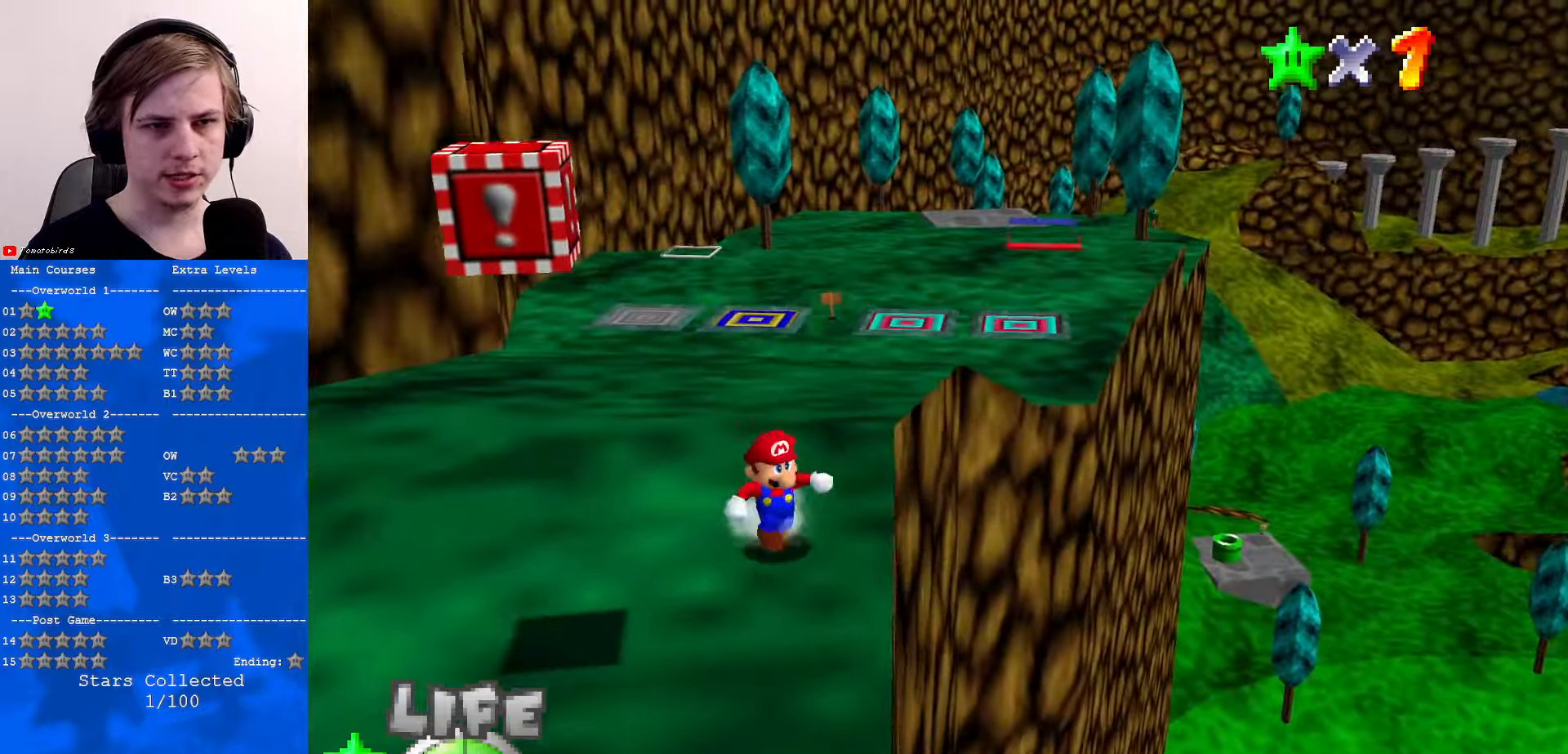
{"buttons": [], "left_stick": "down-right", "events": [[200, "C_LEFT", "down"], [234, "C_DOWN", "down"], [267, "C_DOWN", "up"], [367, "C_LEFT", "up"], [434, "left_stick", "down-right"]]}
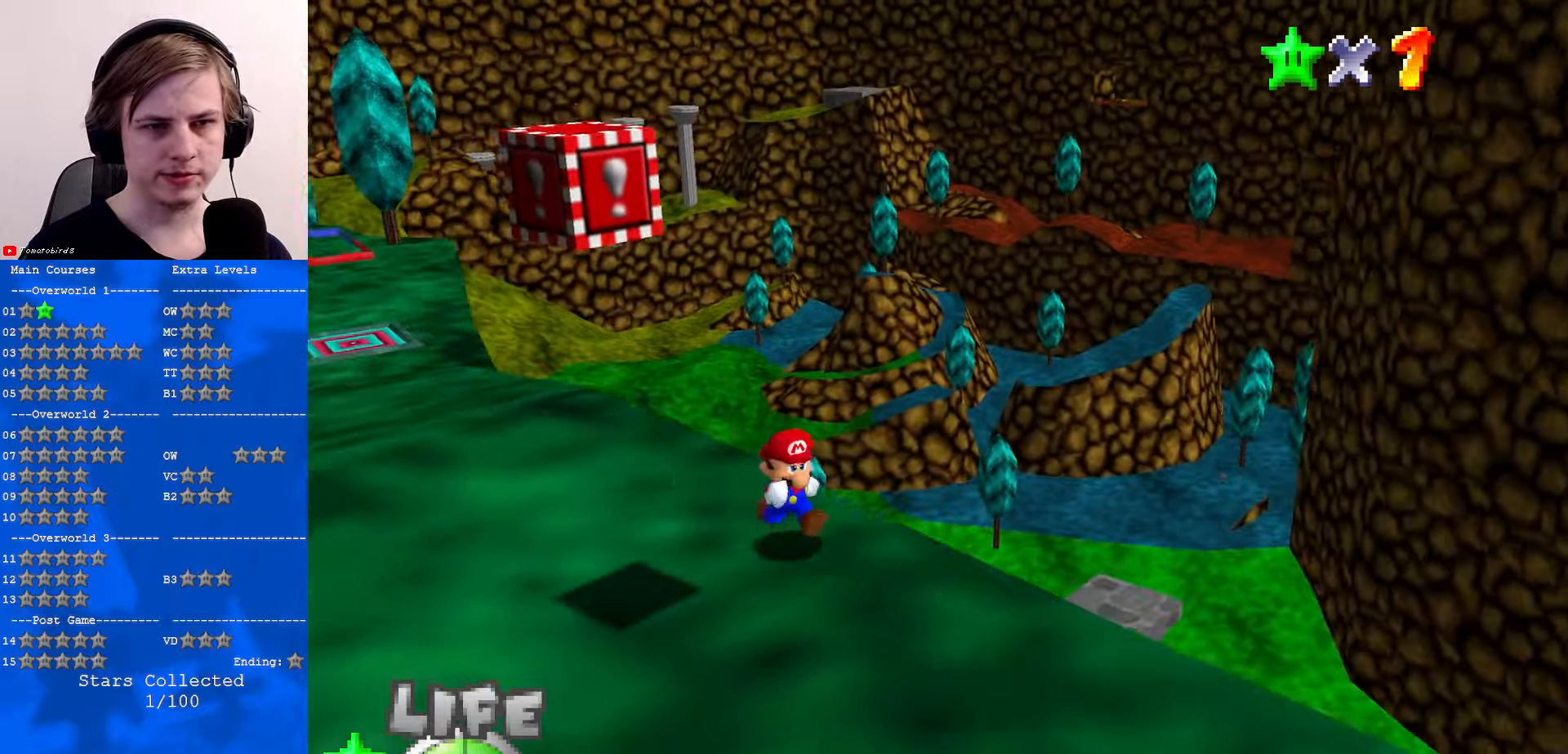
{"buttons": [], "left_stick": "down-right", "events": []}
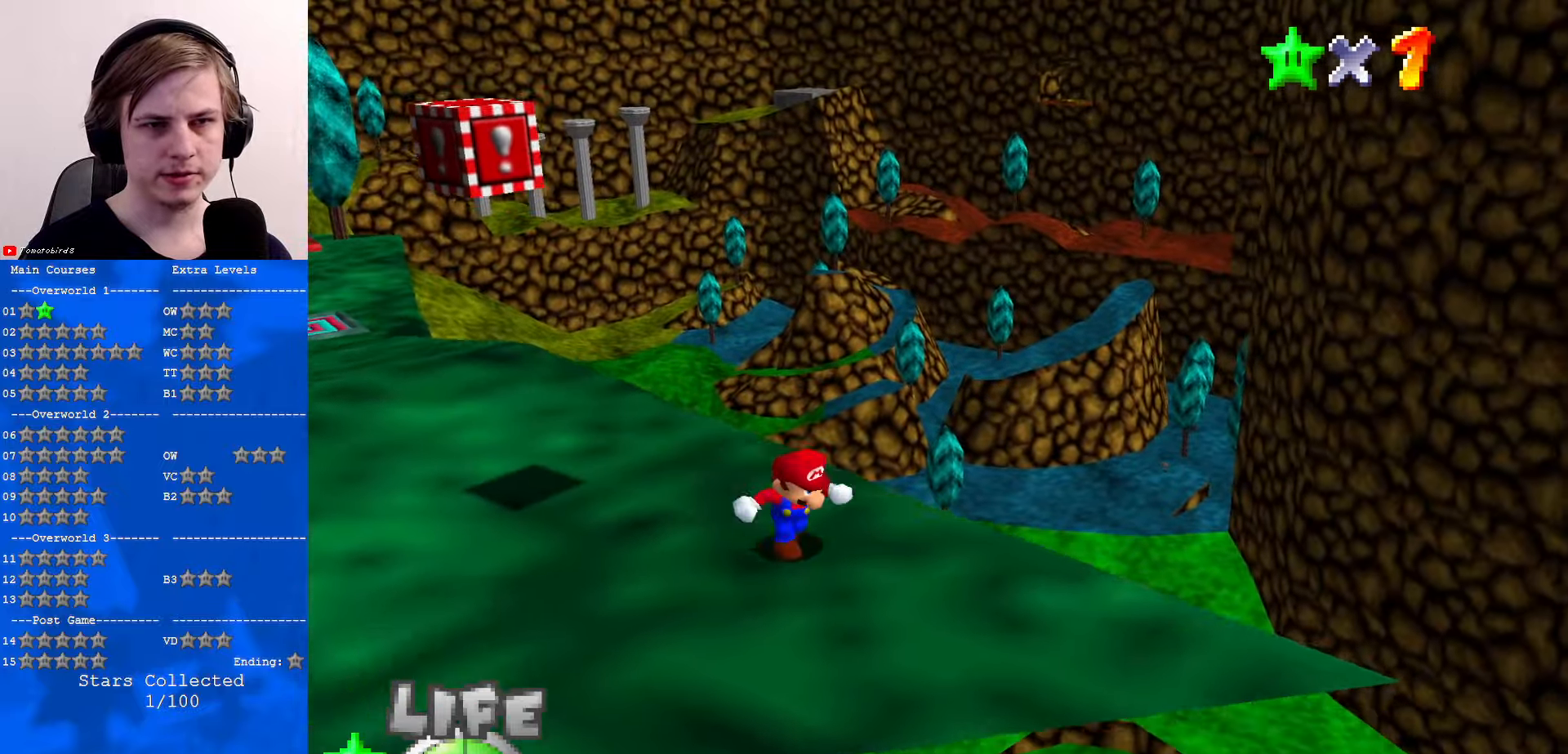
{"buttons": [], "left_stick": "down-right", "events": []}
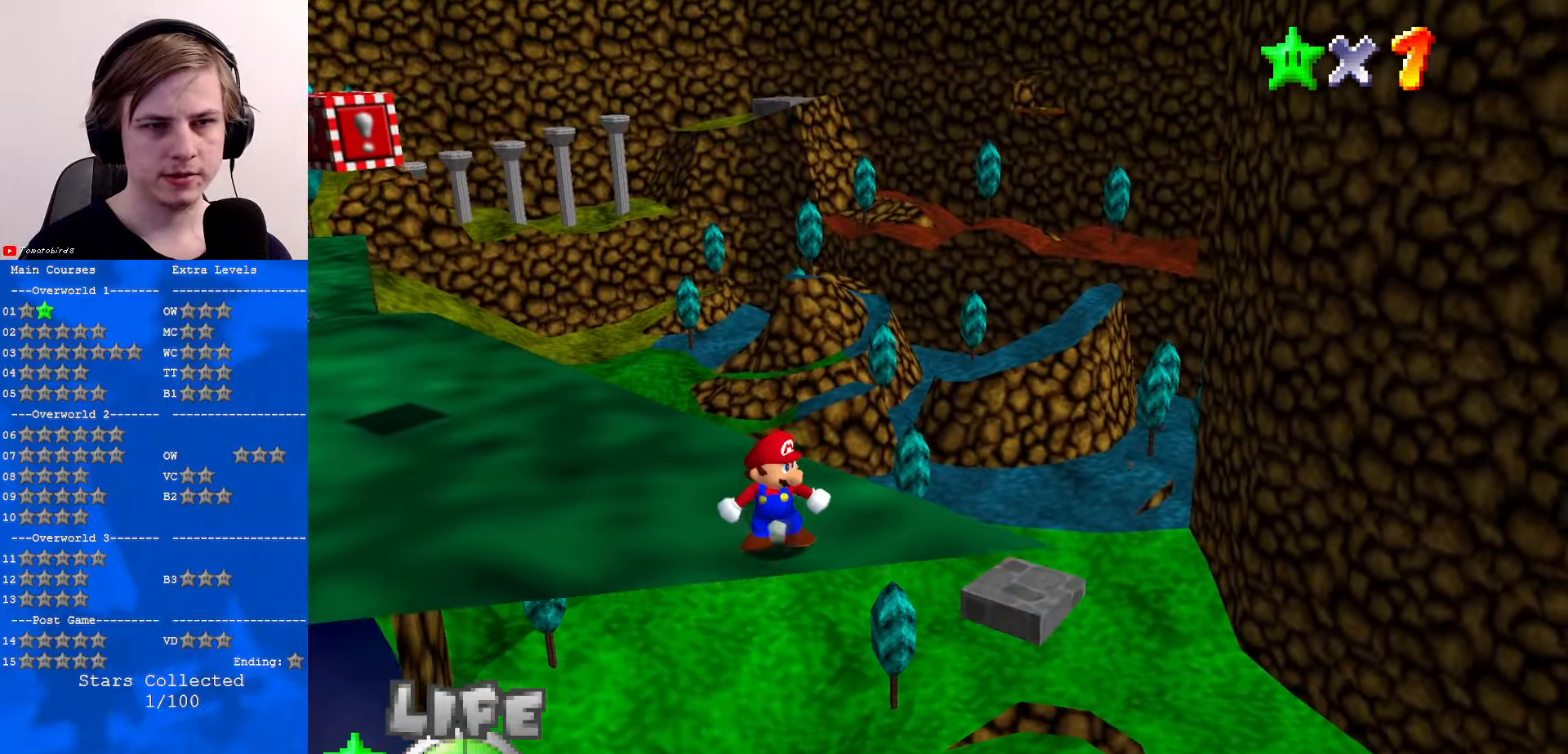
{"buttons": [], "left_stick": "down", "events": [[400, "left_stick", "down"]]}
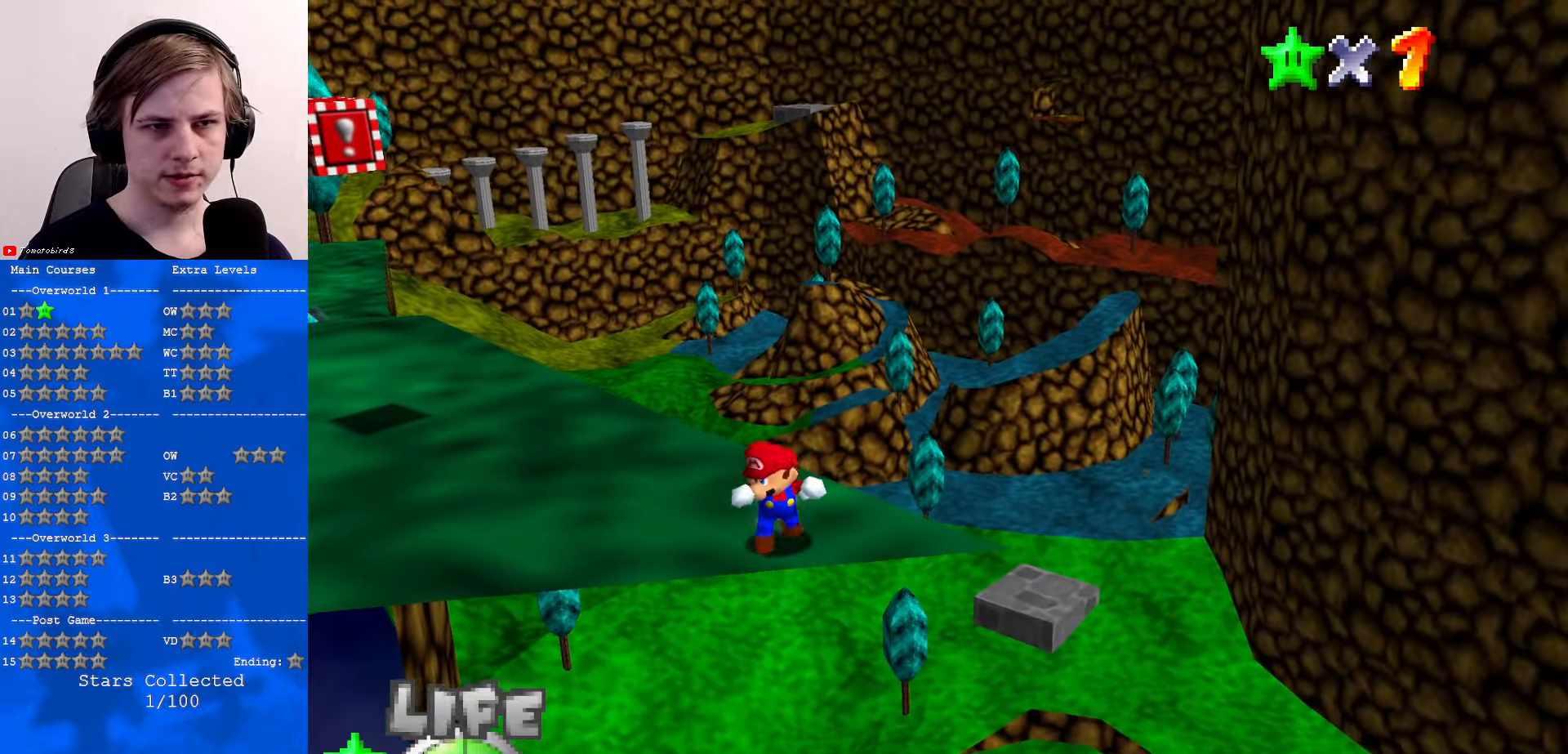
{"buttons": [], "left_stick": "center", "events": [[167, "left_stick", "center"]]}
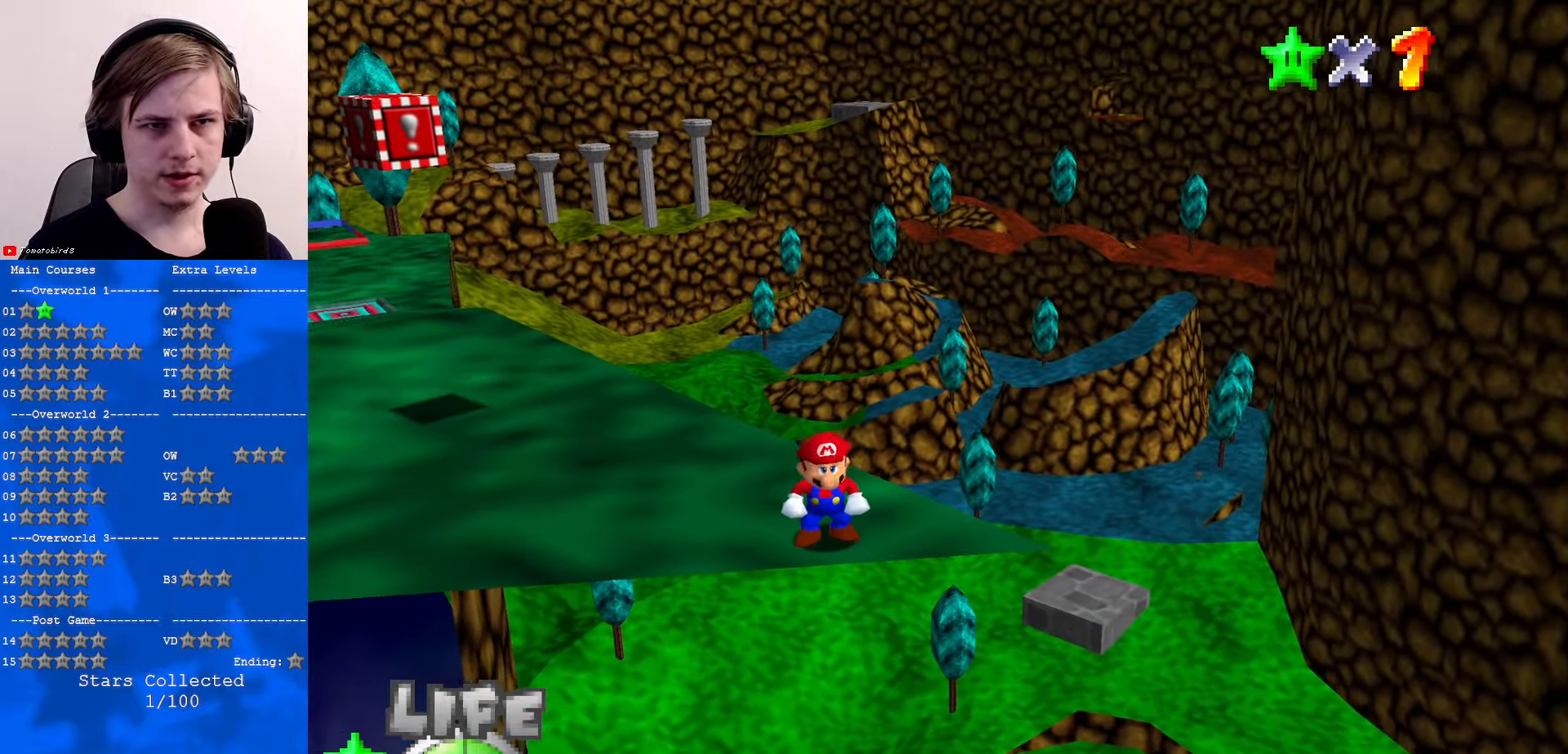
{"buttons": [], "left_stick": "center", "events": []}
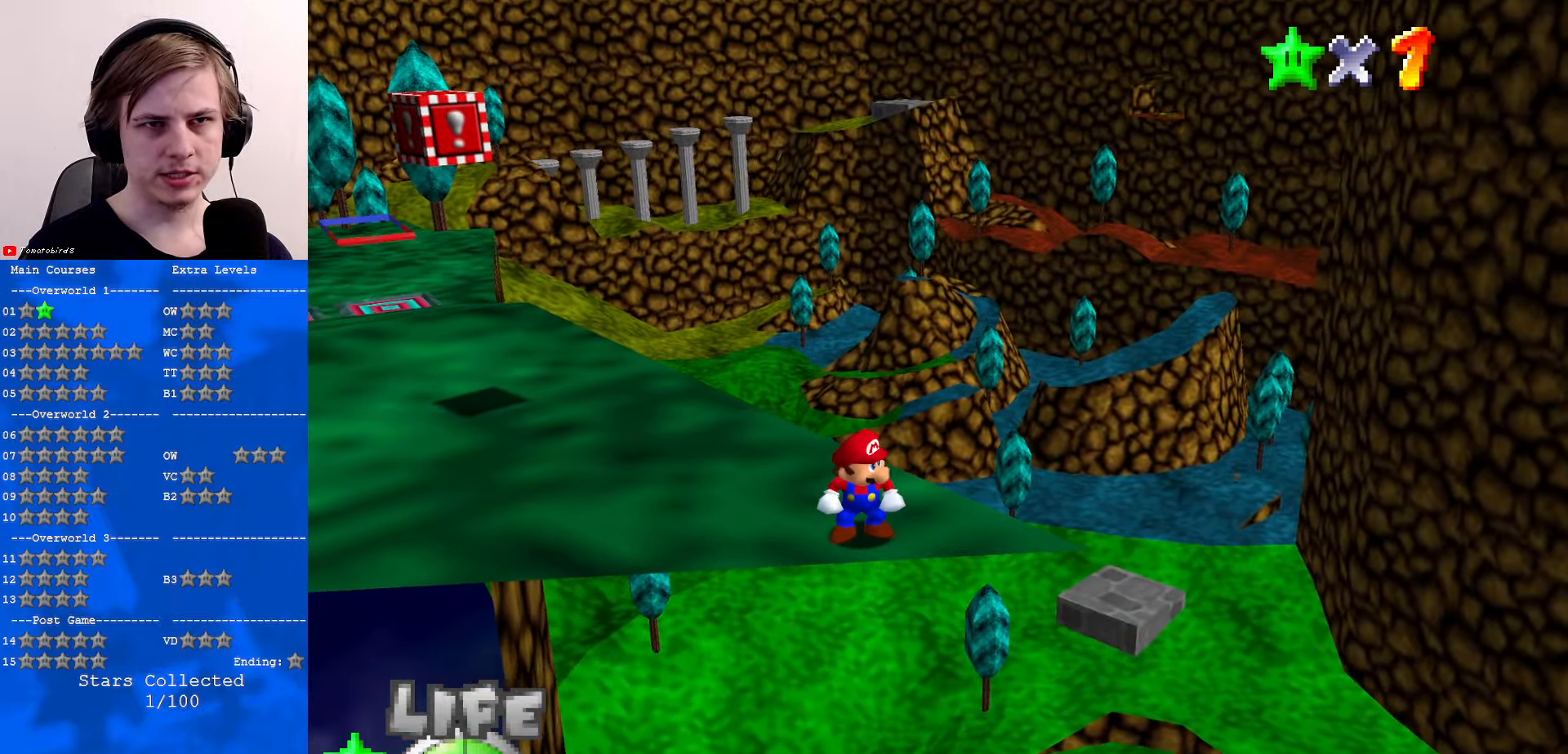
{"buttons": [], "left_stick": "center", "events": []}
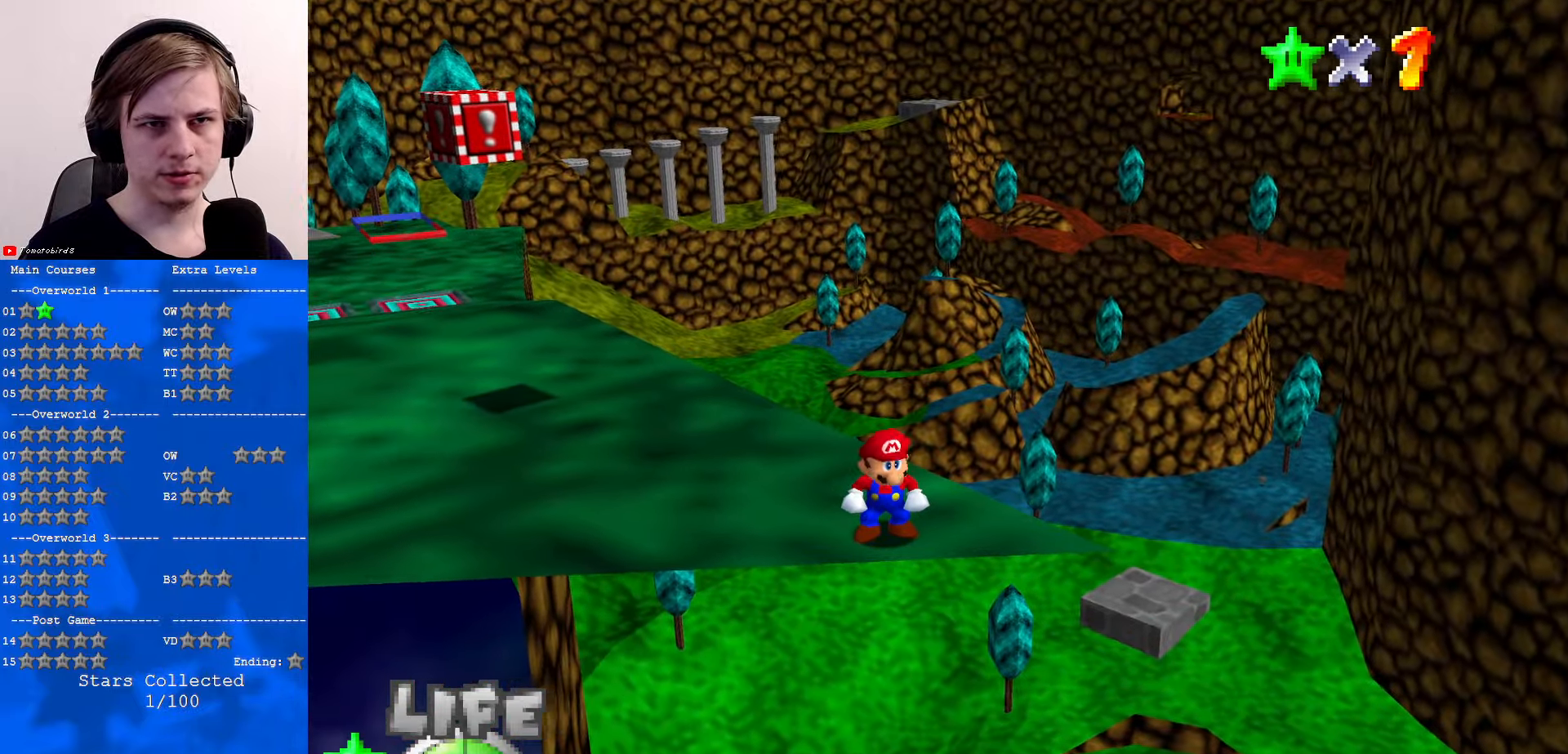
{"buttons": [], "left_stick": "center", "events": [[367, "C_RIGHT", "down"], [466, "C_RIGHT", "up"]]}
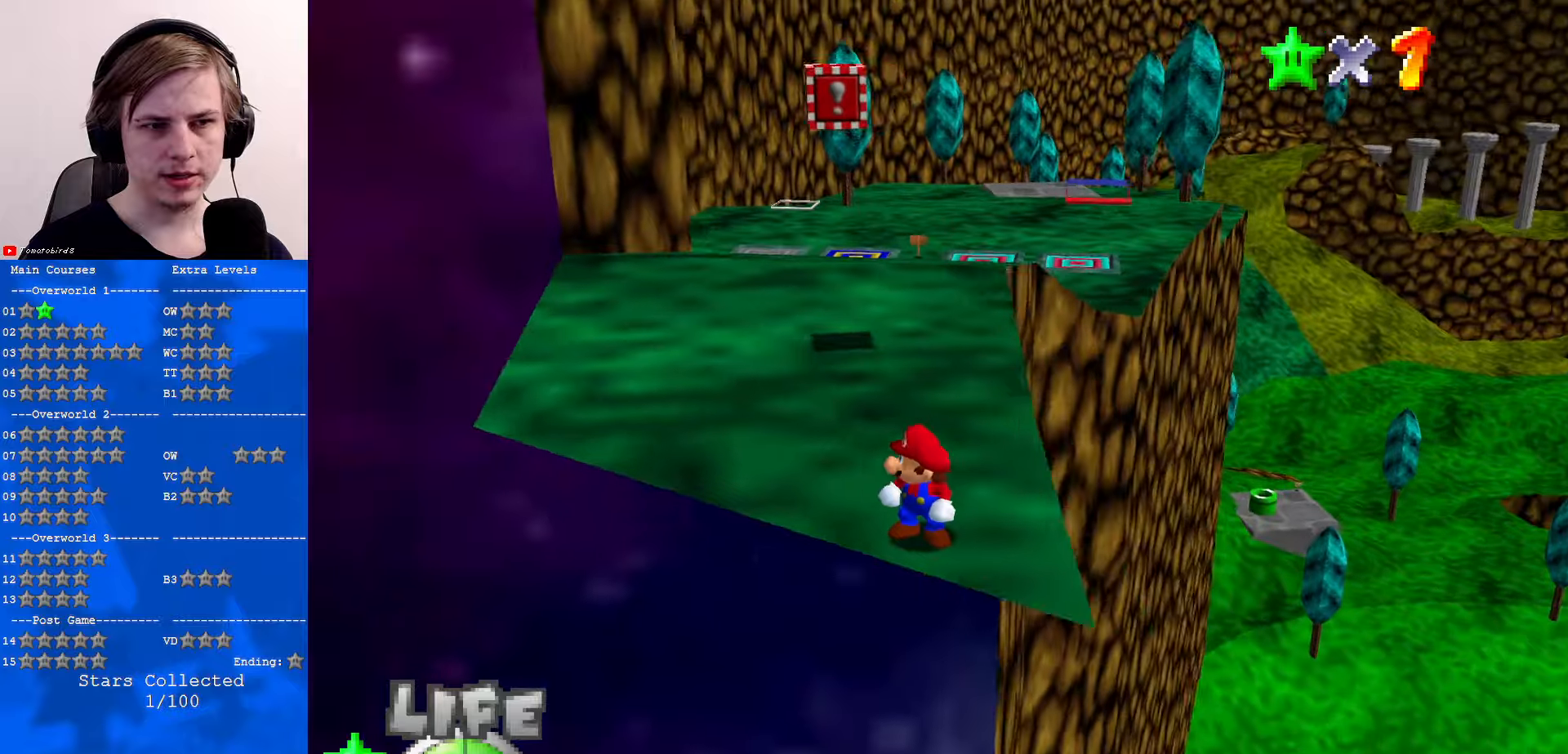
{"buttons": ["C_LEFT"], "left_stick": "center", "events": [[400, "C_LEFT", "down"]]}
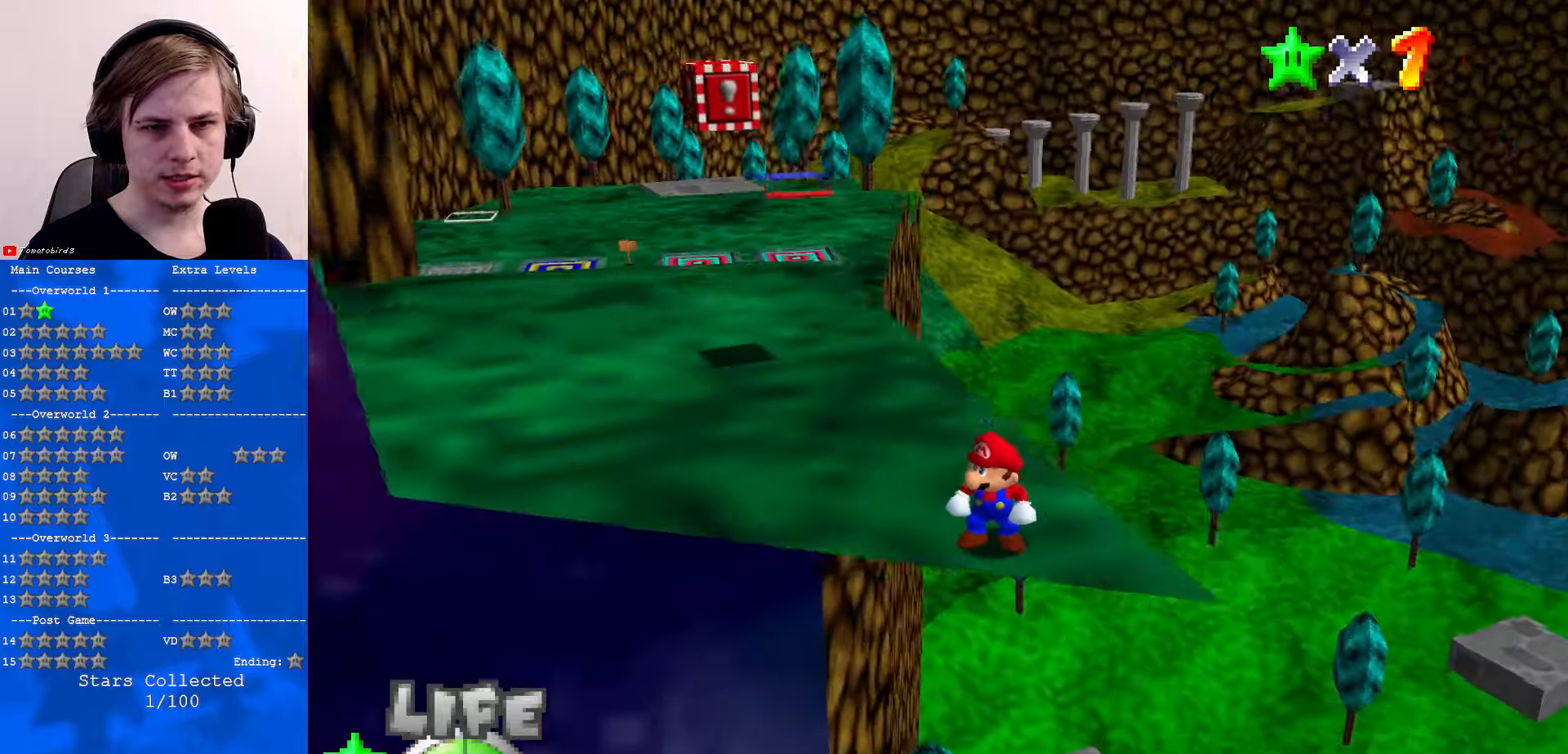
{"buttons": [], "left_stick": "left", "events": [[66, "C_LEFT", "up"], [133, "left_stick", "left"], [166, "C_LEFT", "down"], [333, "C_LEFT", "up"]]}
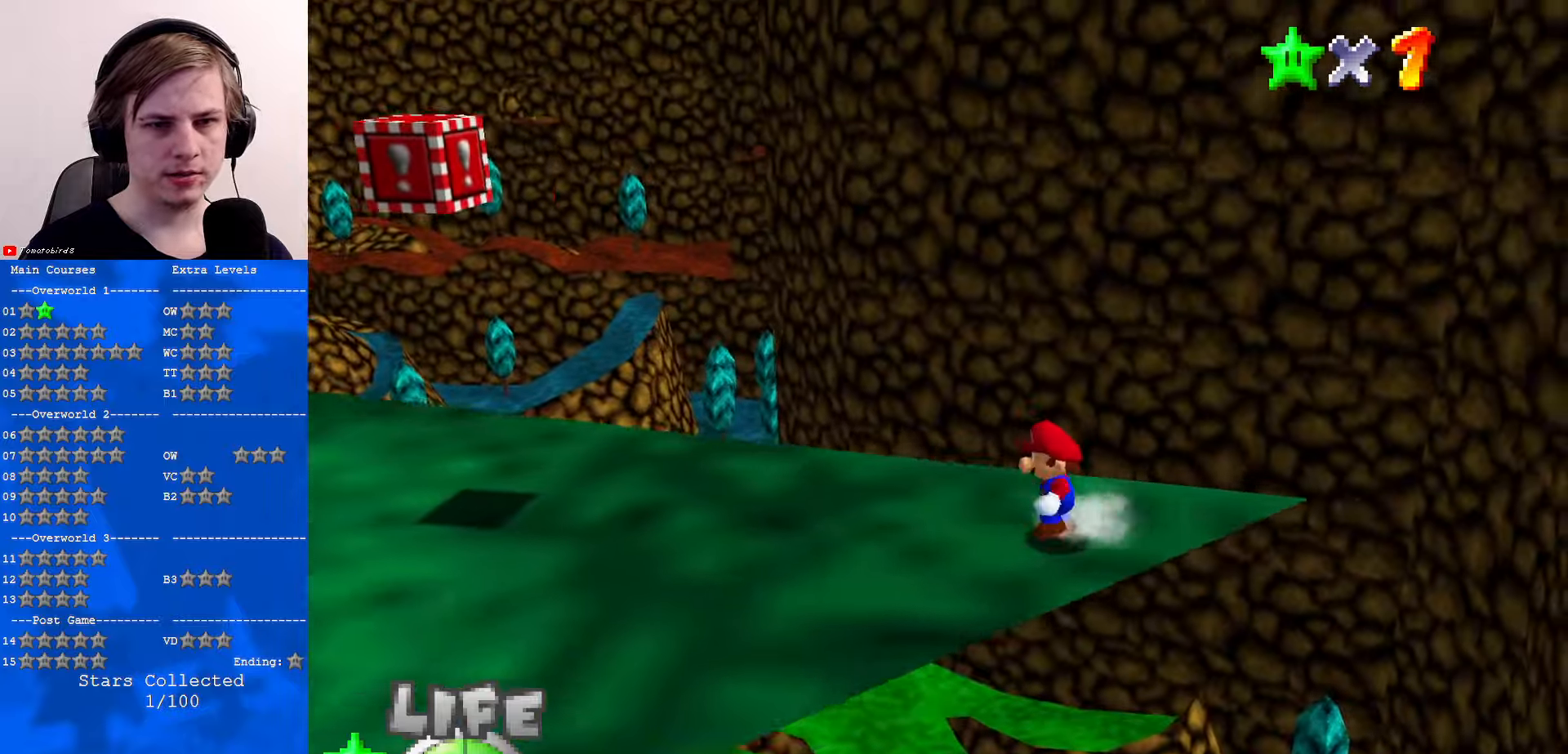
{"buttons": [], "left_stick": "up-left", "events": [[233, "C_RIGHT", "down"], [366, "C_RIGHT", "up"], [500, "left_stick", "up-left"]]}
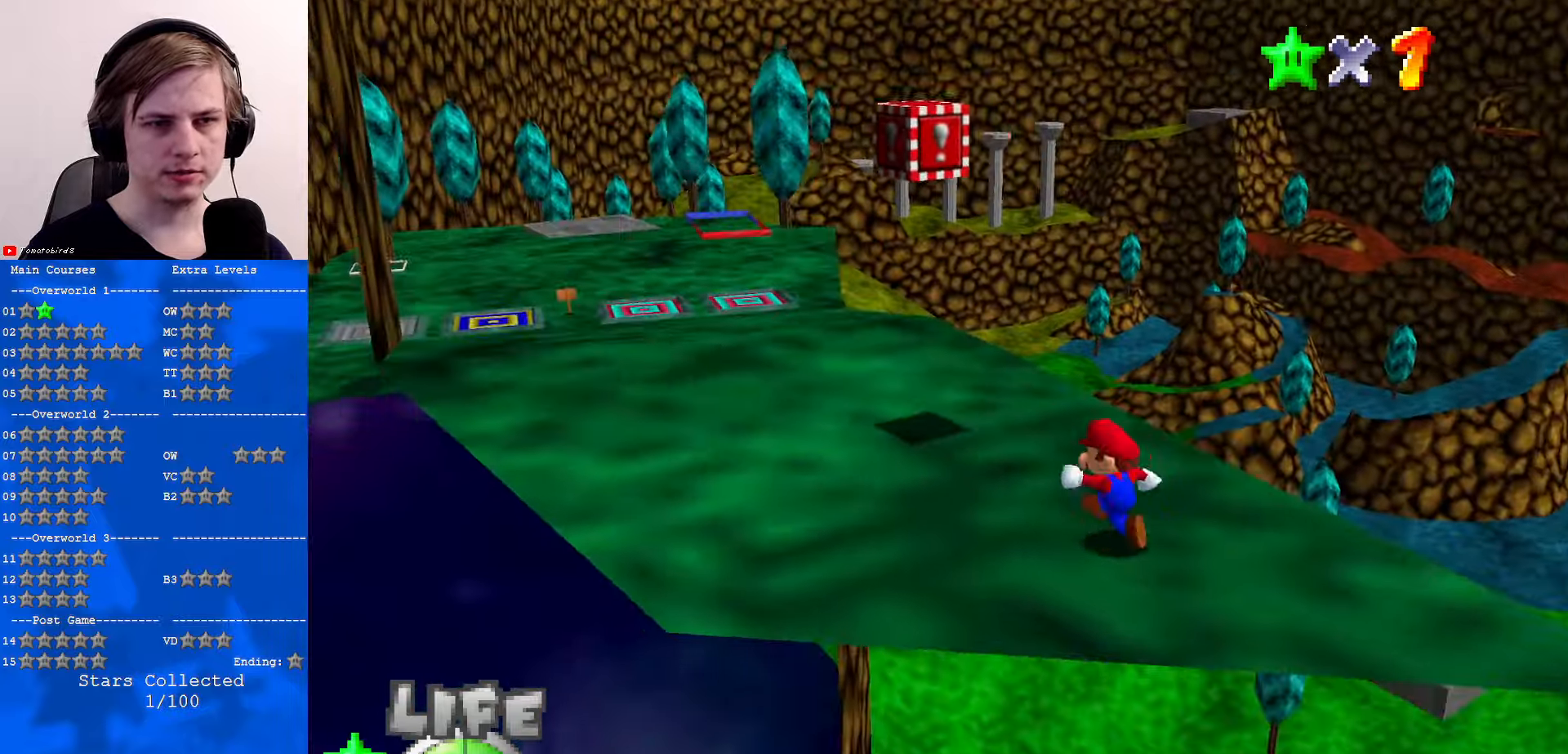
{"buttons": ["A"], "left_stick": "down", "events": [[366, "A", "down"], [433, "left_stick", "down"]]}
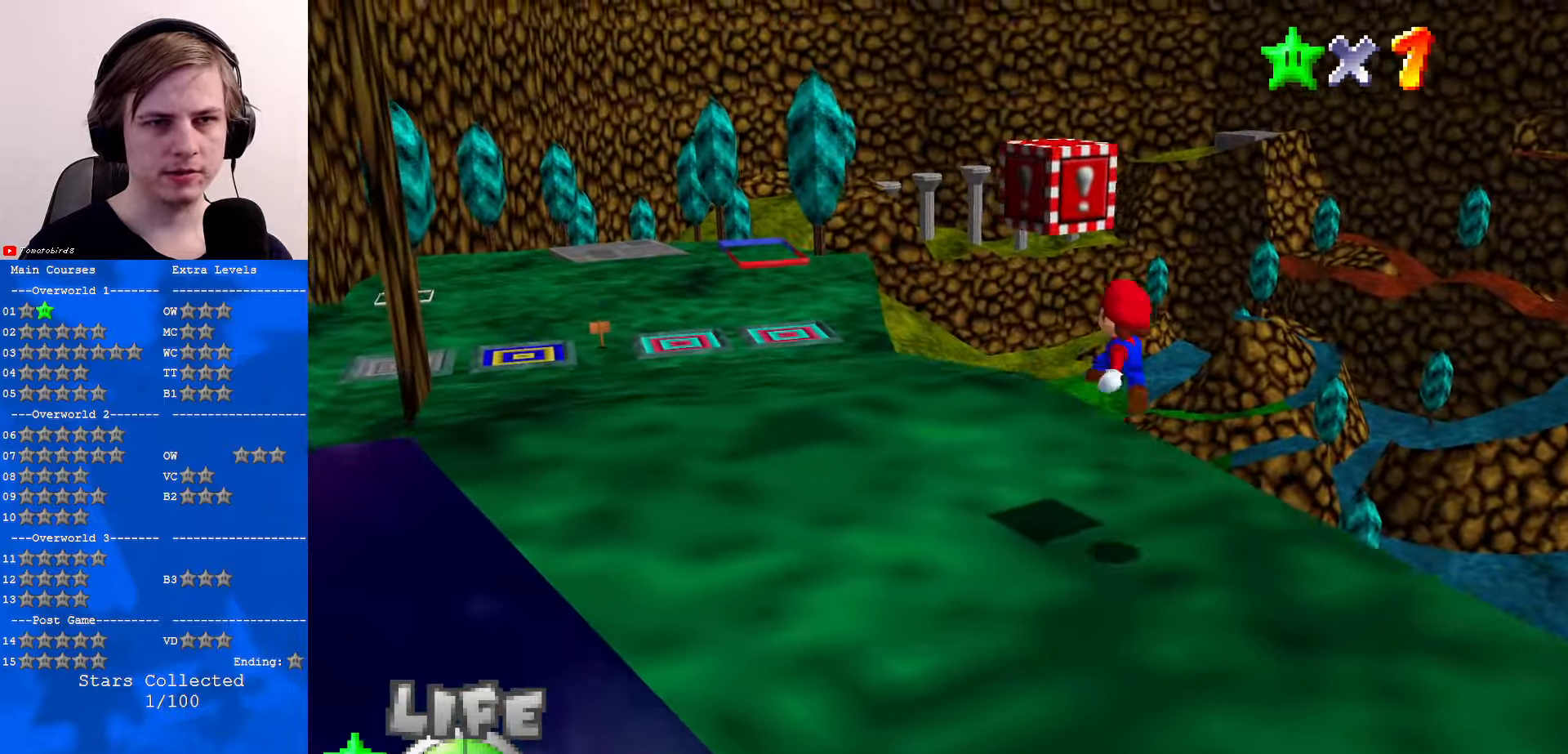
{"buttons": ["A"], "left_stick": "down", "events": [[133, "B", "down"], [433, "B", "up"]]}
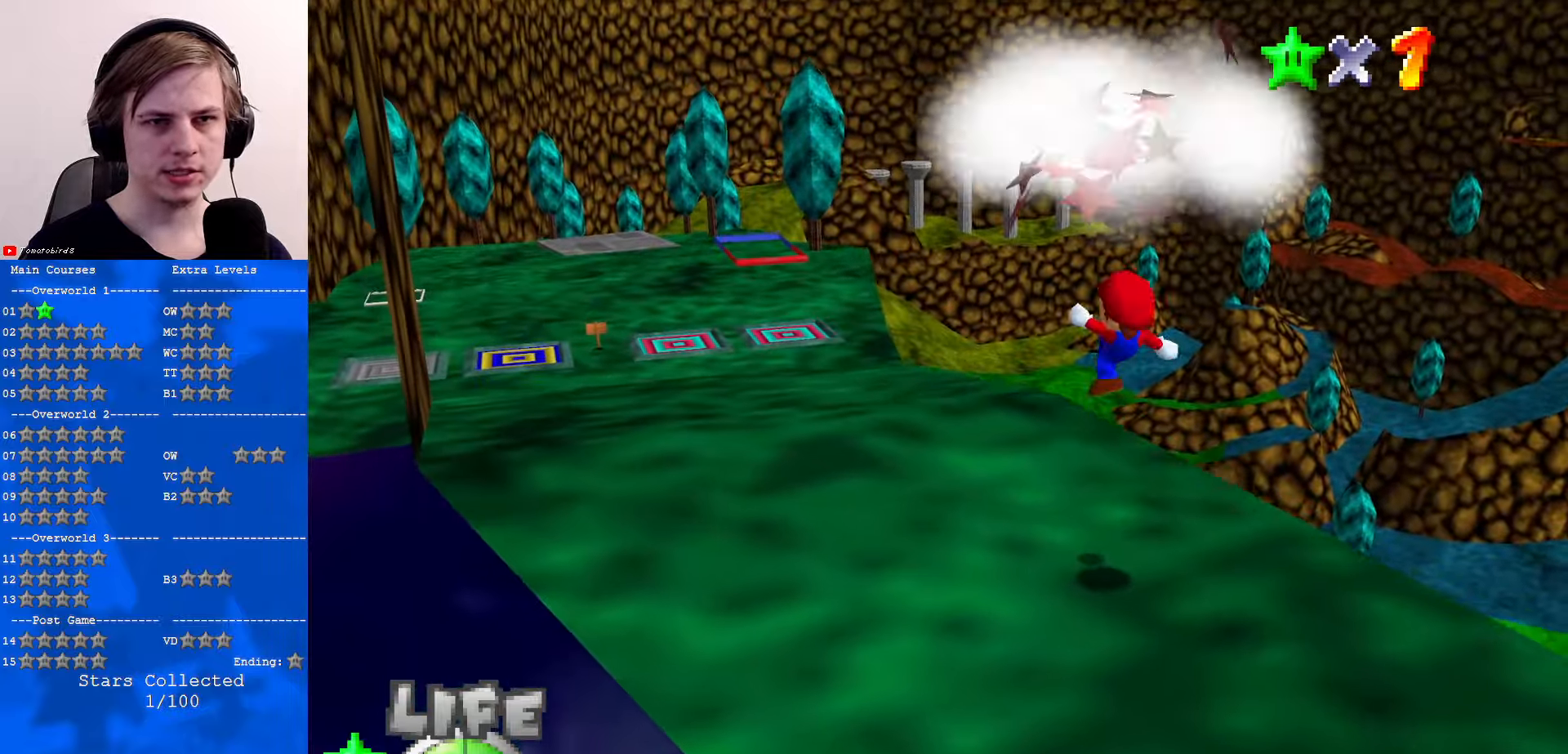
{"buttons": [], "left_stick": "up", "events": [[66, "A", "up"], [66, "left_stick", "down-left"], [300, "left_stick", "up"]]}
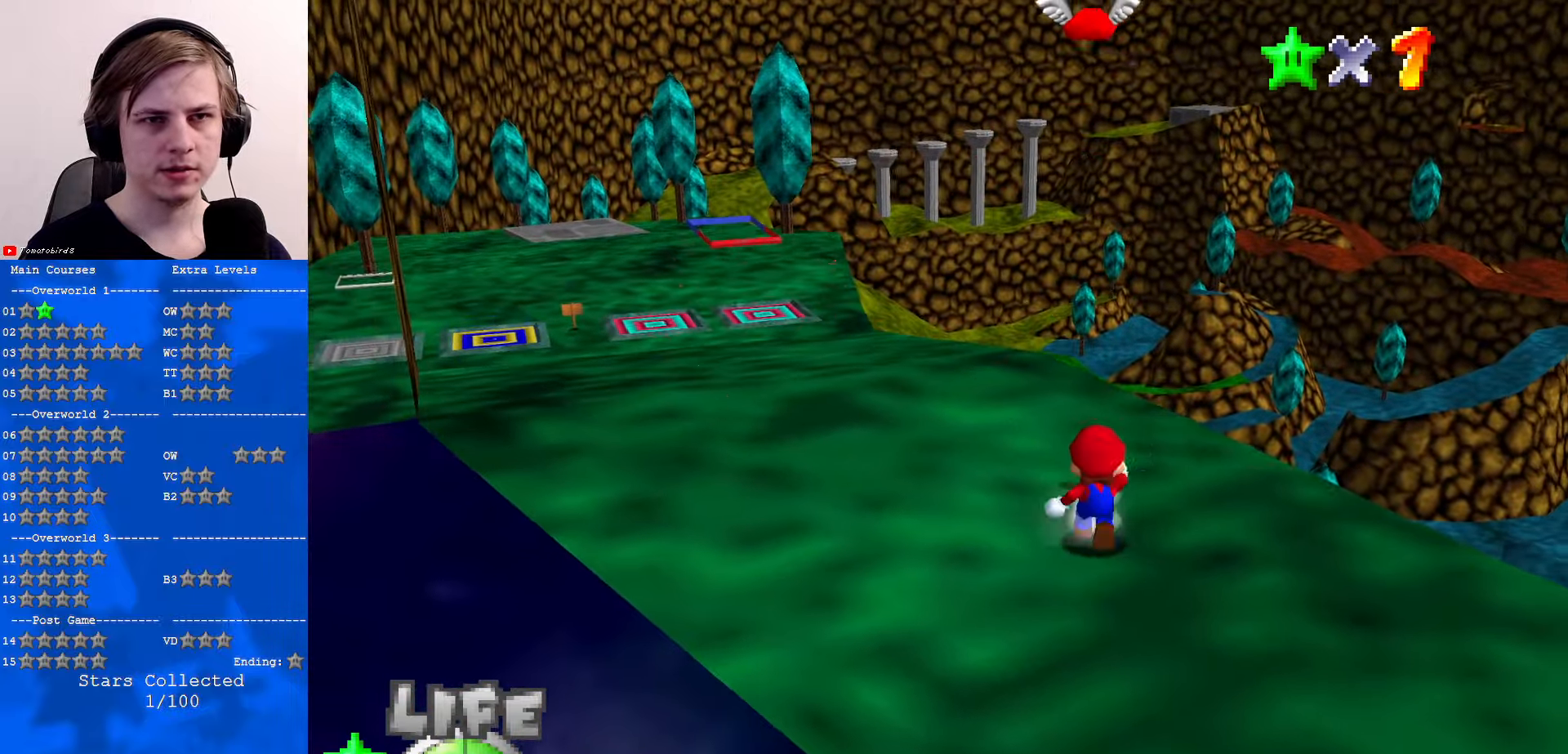
{"buttons": ["A", "B"], "left_stick": "up-left", "events": [[33, "A", "down"], [266, "left_stick", "center"], [466, "B", "down"], [500, "left_stick", "up-left"]]}
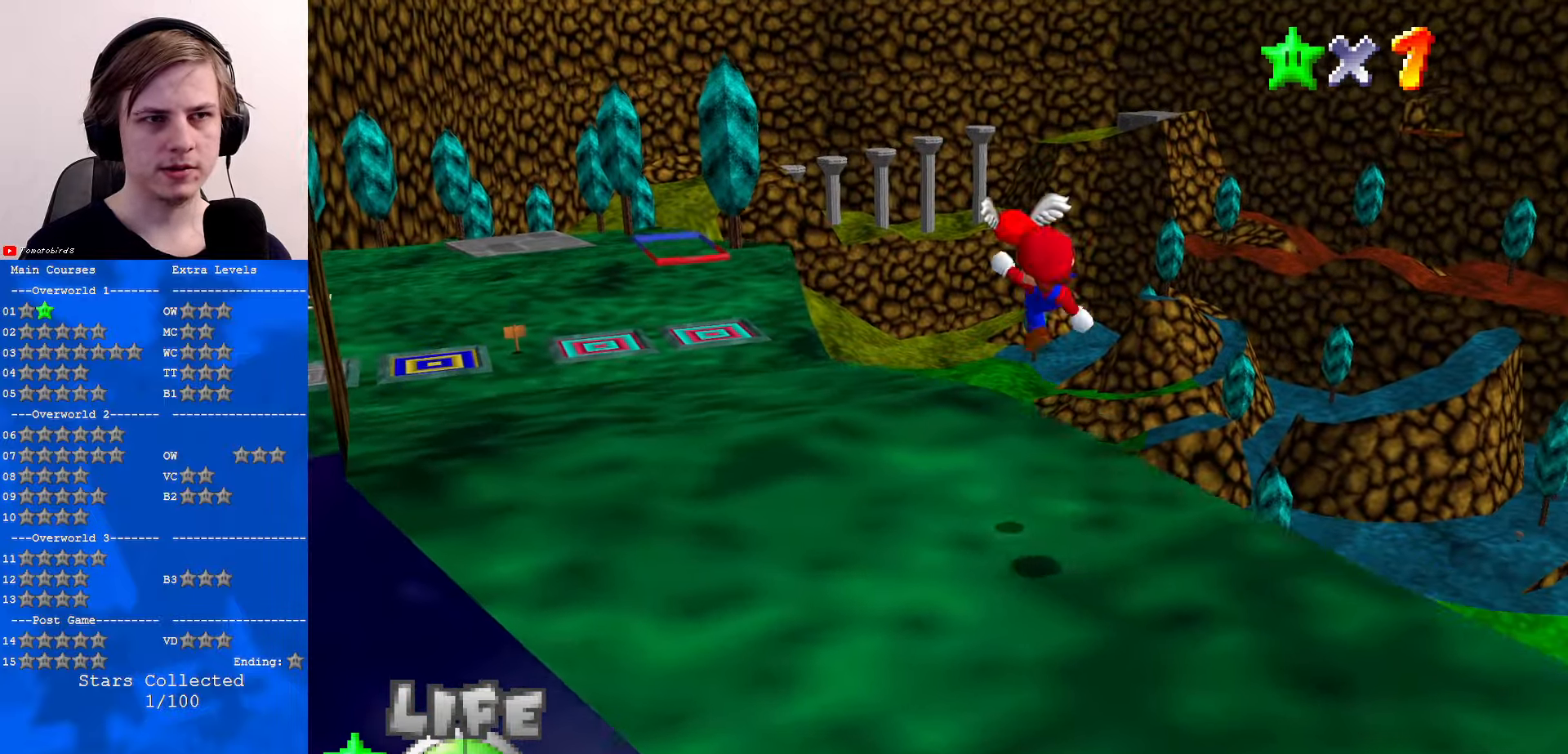
{"buttons": [], "left_stick": "up", "events": [[200, "B", "up"], [233, "left_stick", "up"], [266, "A", "up"]]}
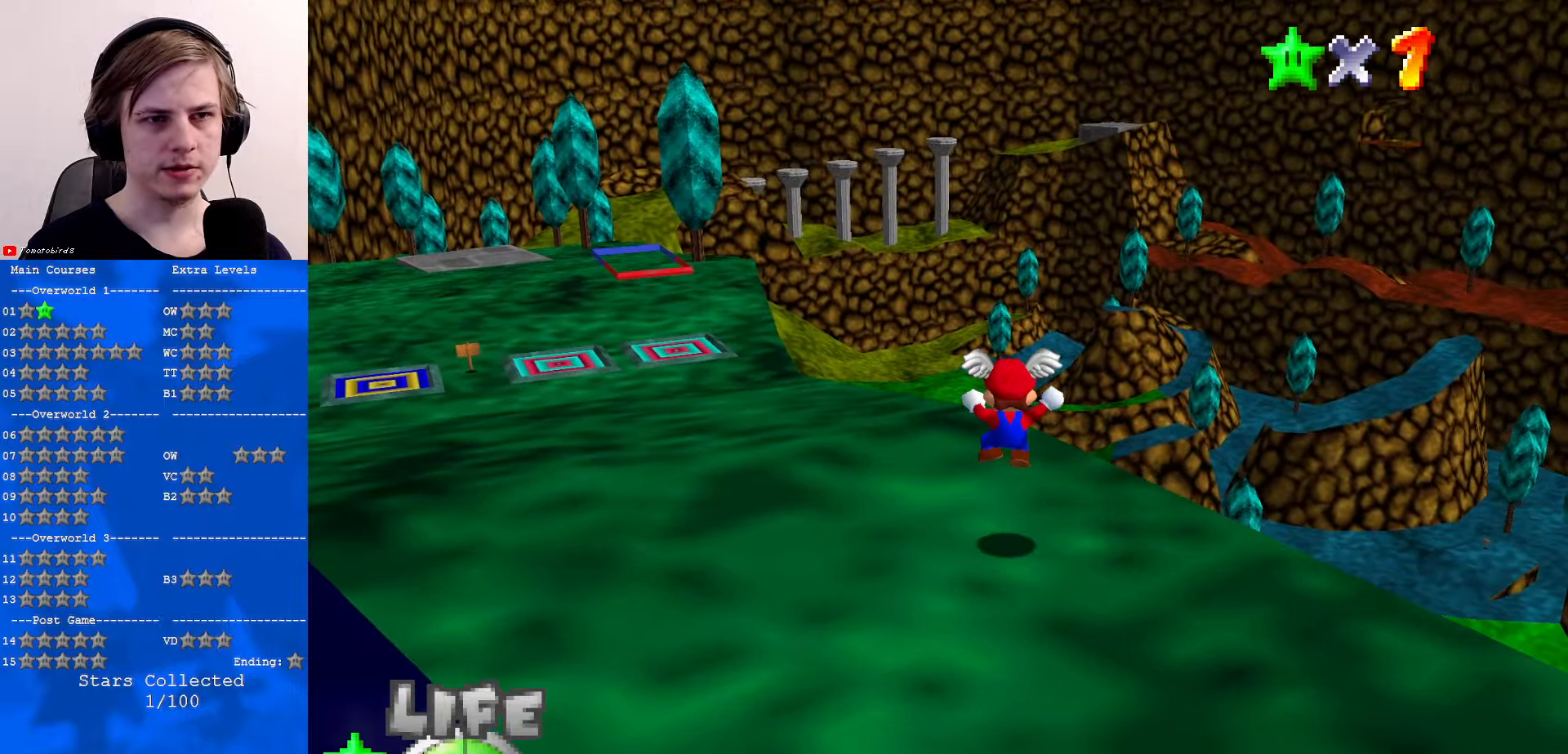
{"buttons": [], "left_stick": "up", "events": [[133, "A", "down"], [166, "A", "up"]]}
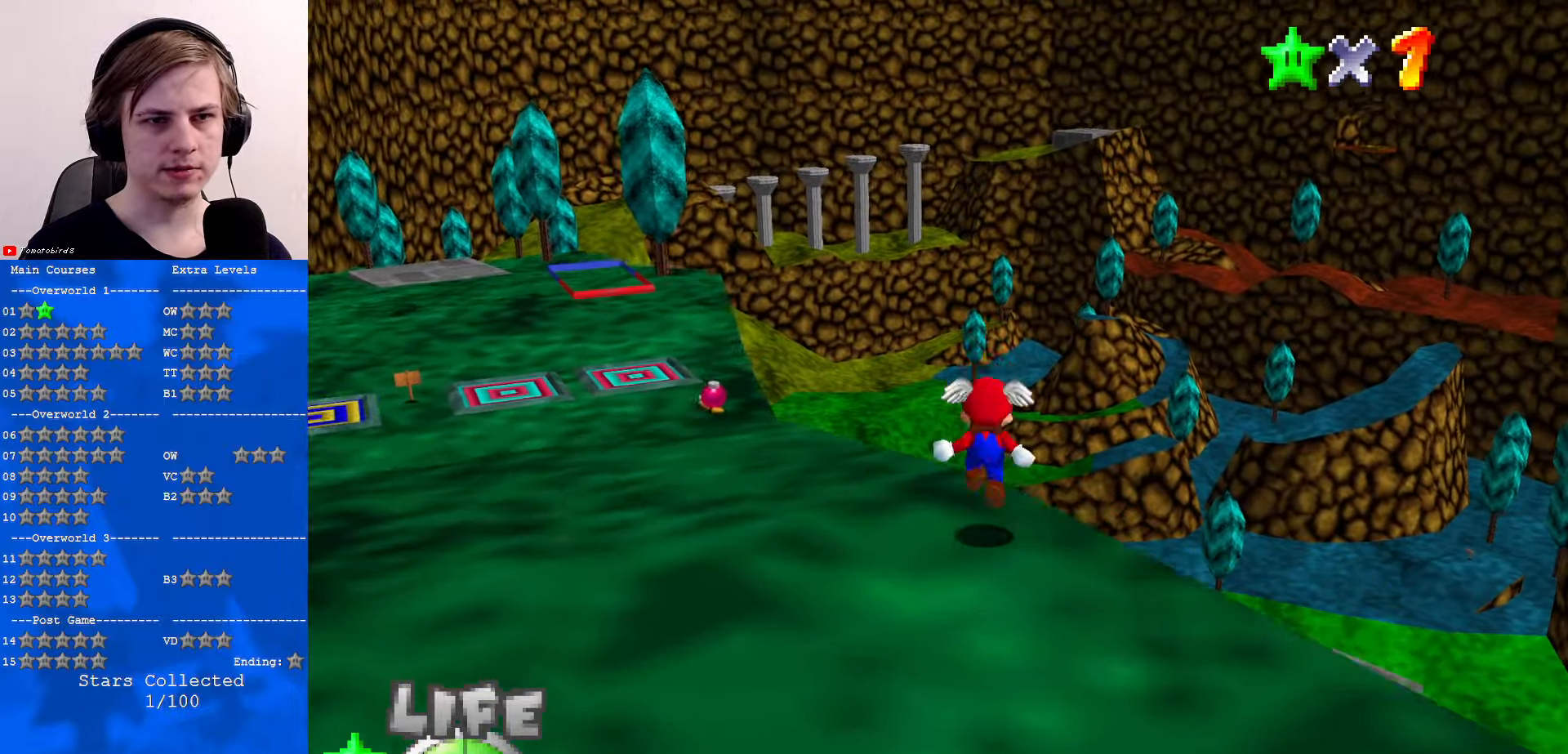
{"buttons": ["A"], "left_stick": "up", "events": [[166, "A", "down"]]}
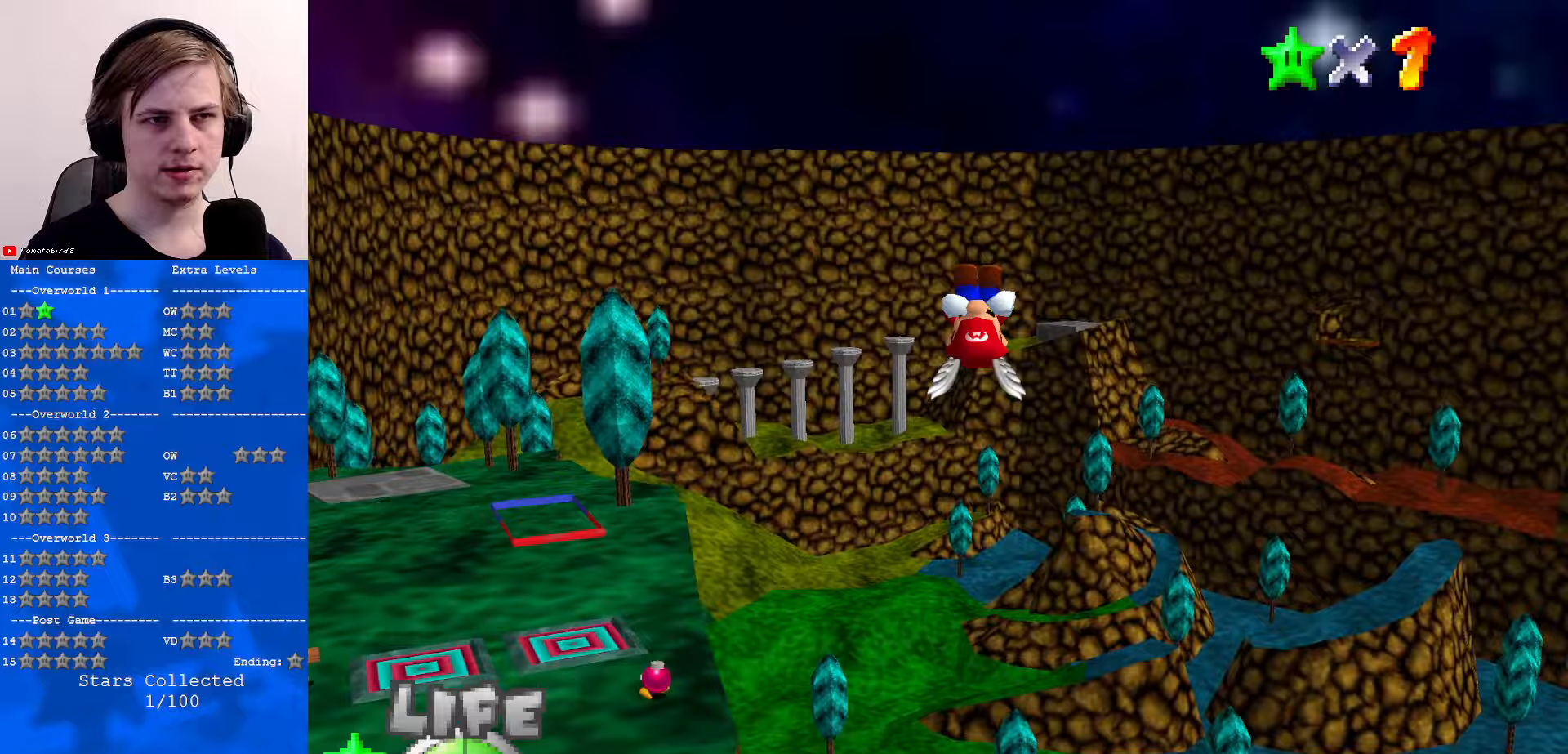
{"buttons": ["A"], "left_stick": "up", "events": []}
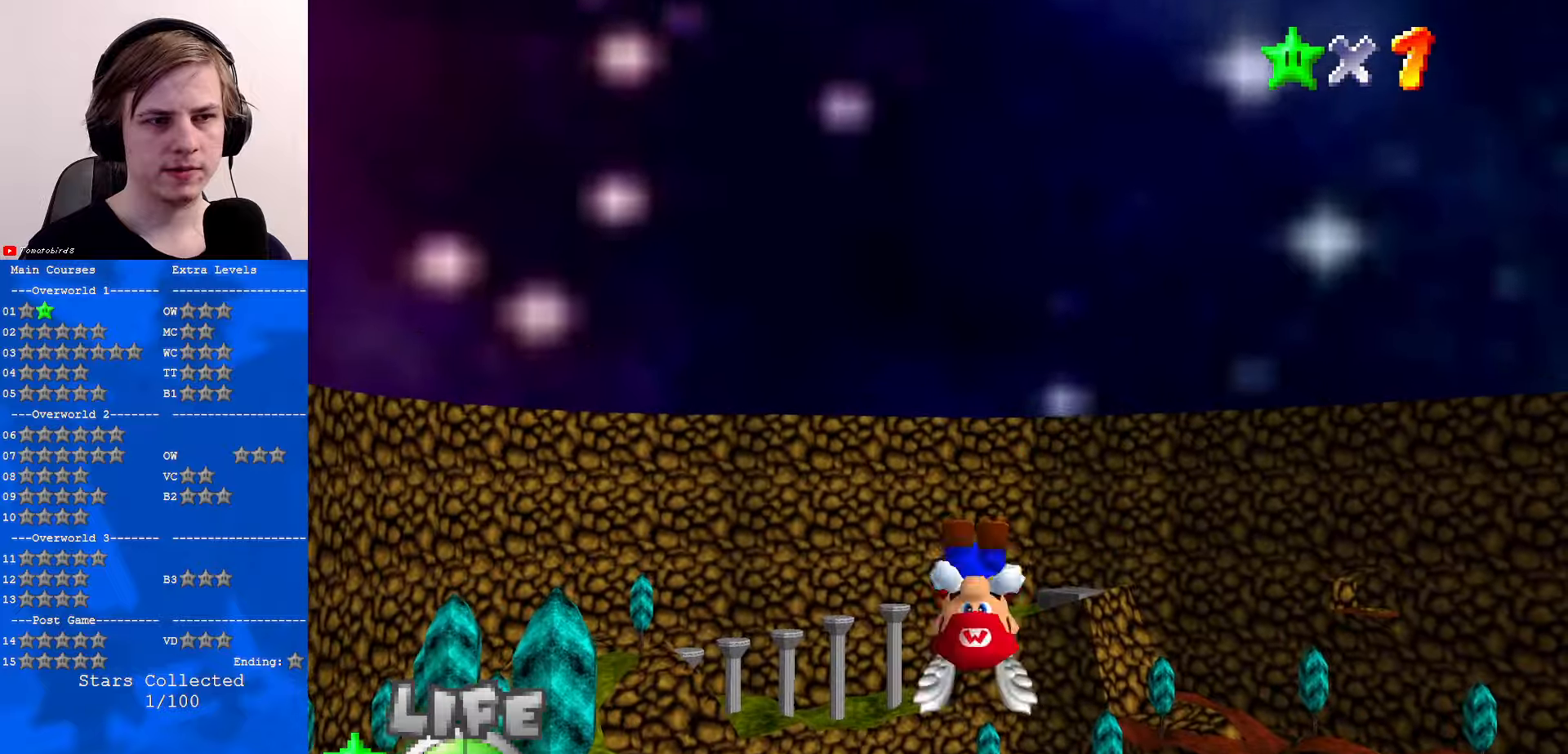
{"buttons": ["C_RIGHT"], "left_stick": "center", "events": [[33, "A", "up"], [67, "left_stick", "center"], [233, "C_RIGHT", "down"]]}
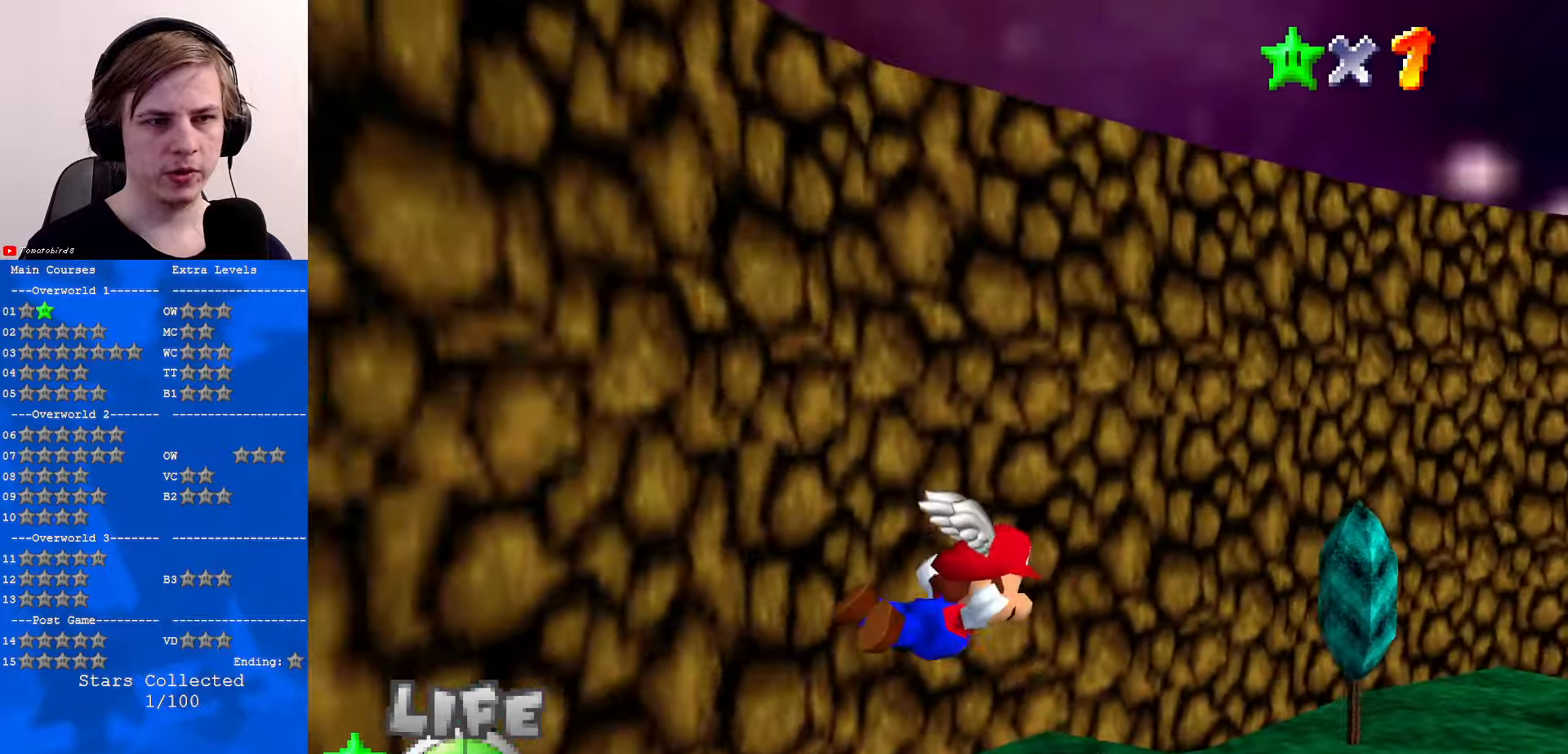
{"buttons": [], "left_stick": "center", "events": [[267, "C_RIGHT", "up"]]}